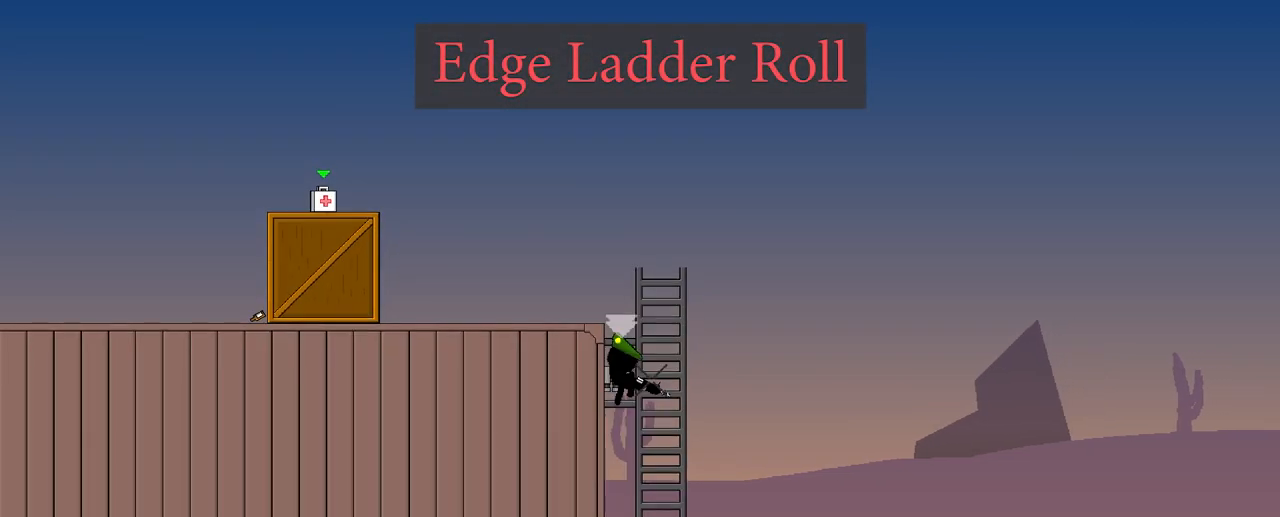
Gameplay with keyboard; each line is a JSON object with the keys held at the frame after it. "events" lists presses ("down") and releases ("up") of "a", "b", "d", "e", "r", "s" and "w" between this image and that frame as [ms after this image, input, new state], when the widget could be followed in between. No other keys are recorded. Mouse input is not recorded.
{"keys": ["a", "s"], "events": []}
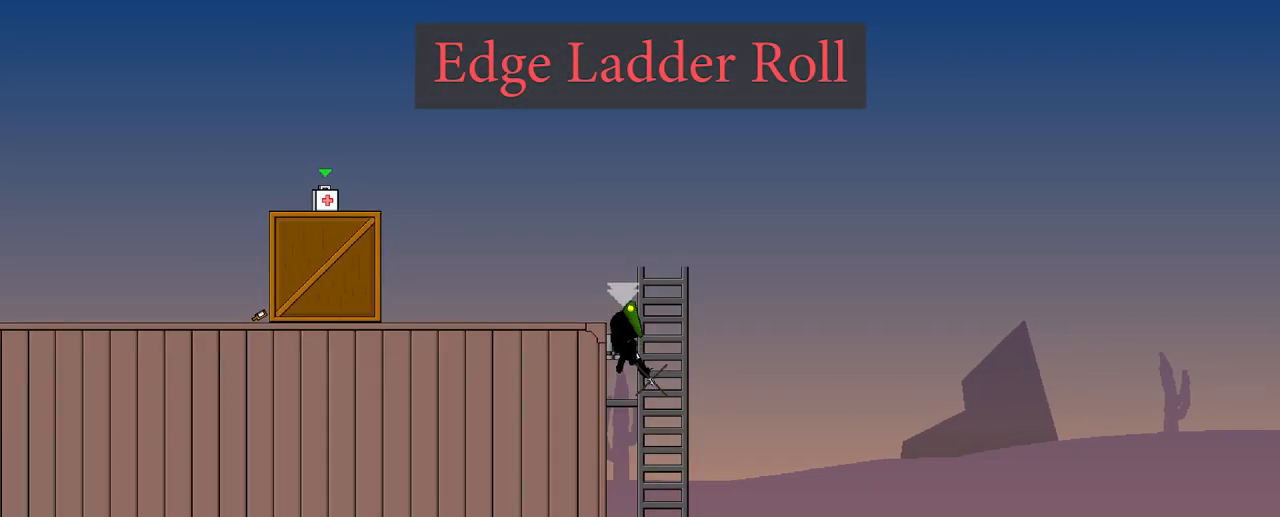
{"keys": ["a", "e", "s"], "events": [[100, "e", "down"]]}
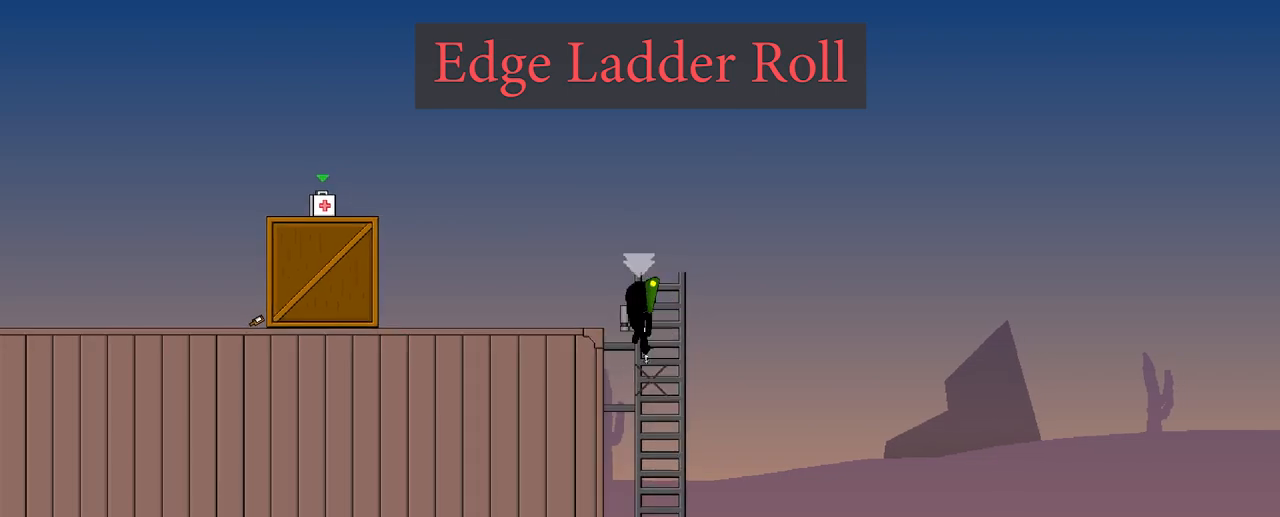
{"keys": ["a", "s"], "events": [[267, "e", "up"]]}
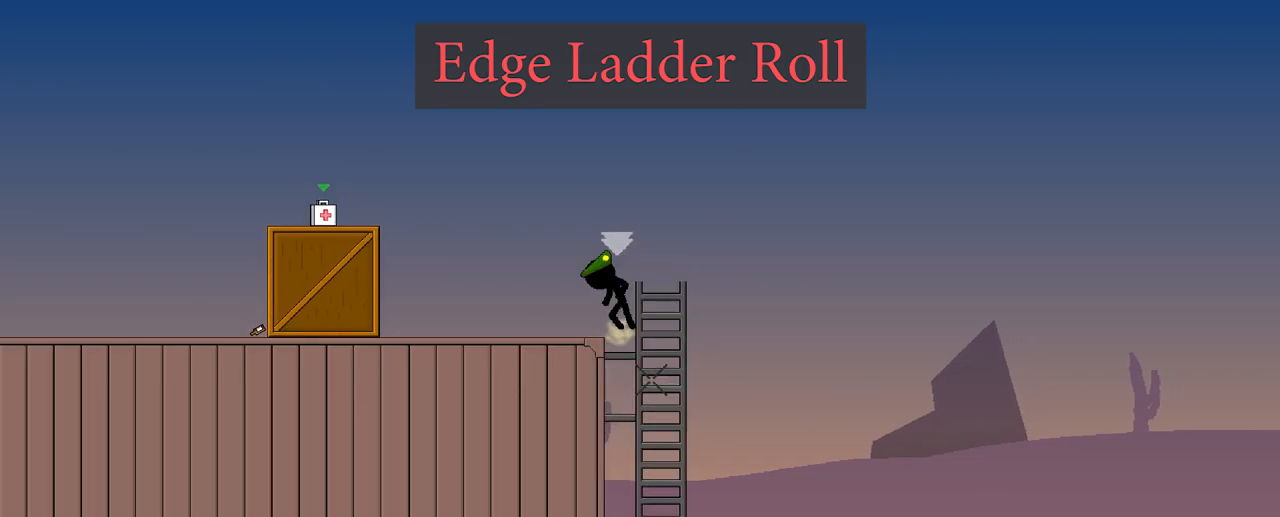
{"keys": ["a", "e", "s"], "events": [[100, "e", "down"]]}
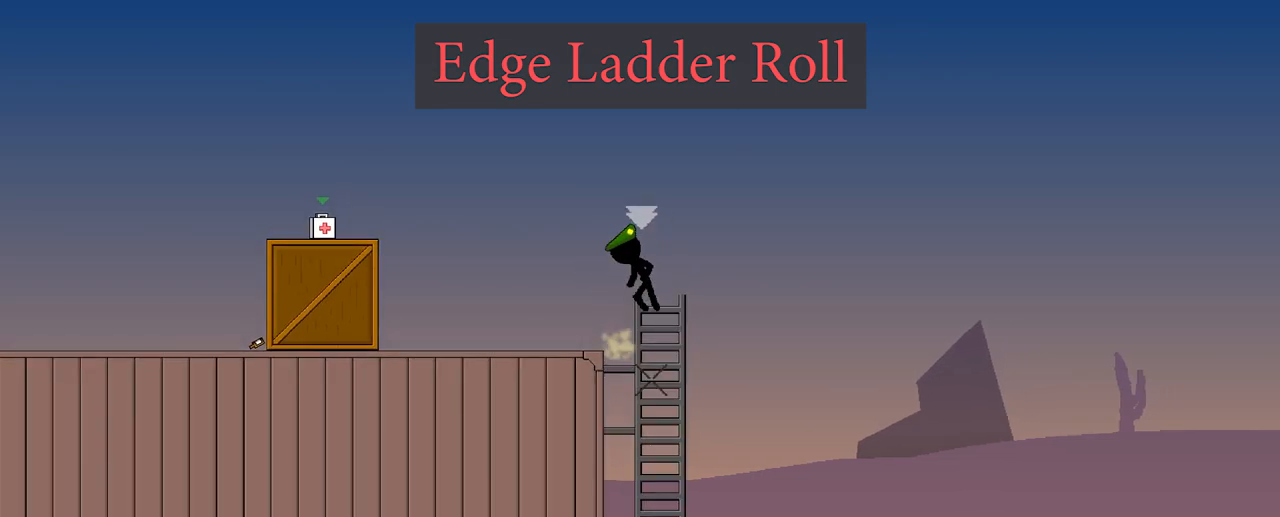
{"keys": ["a", "e", "s"], "events": []}
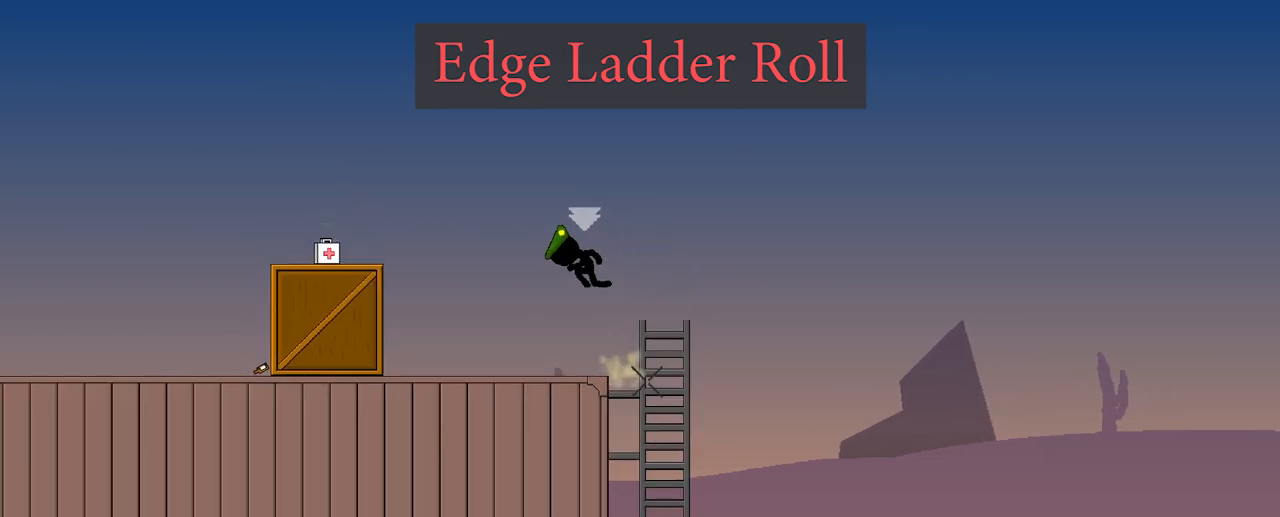
{"keys": [], "events": [[100, "e", "up"], [133, "a", "up"], [133, "s", "up"]]}
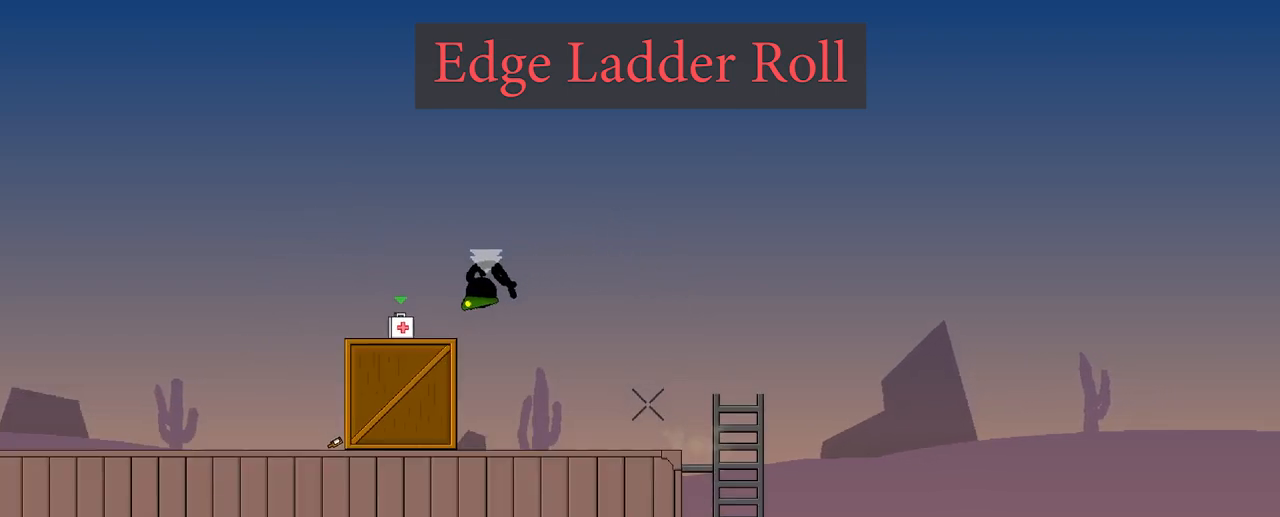
{"keys": [], "events": []}
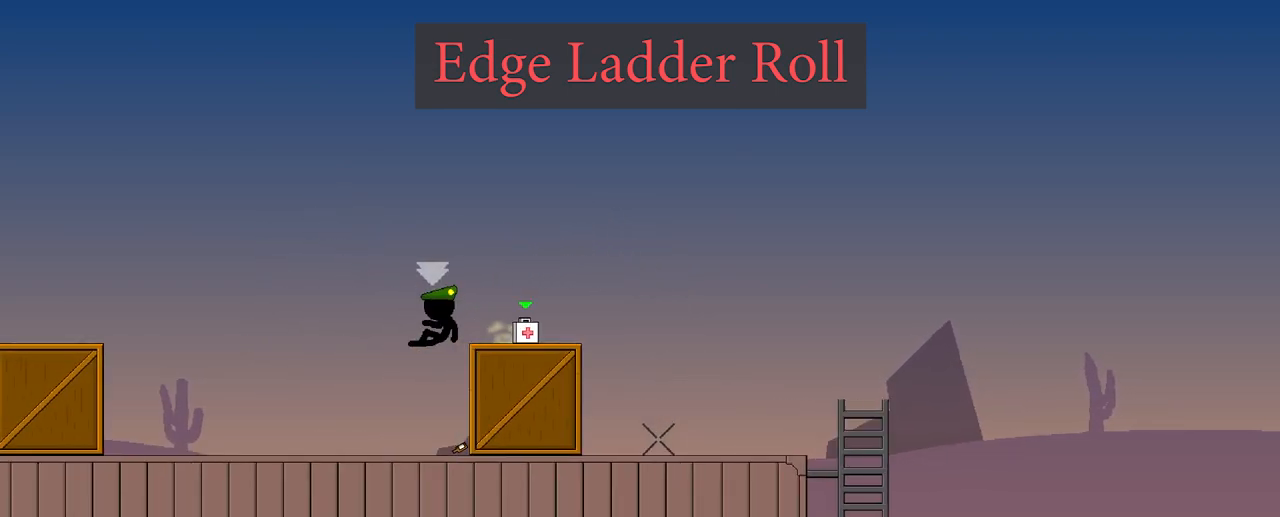
{"keys": [], "events": []}
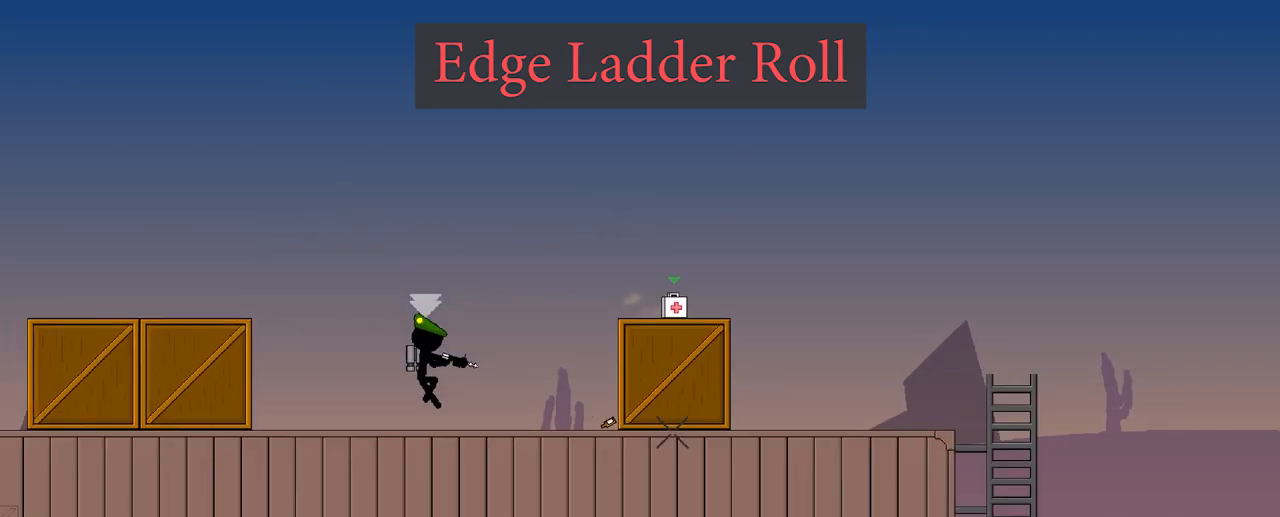
{"keys": [], "events": []}
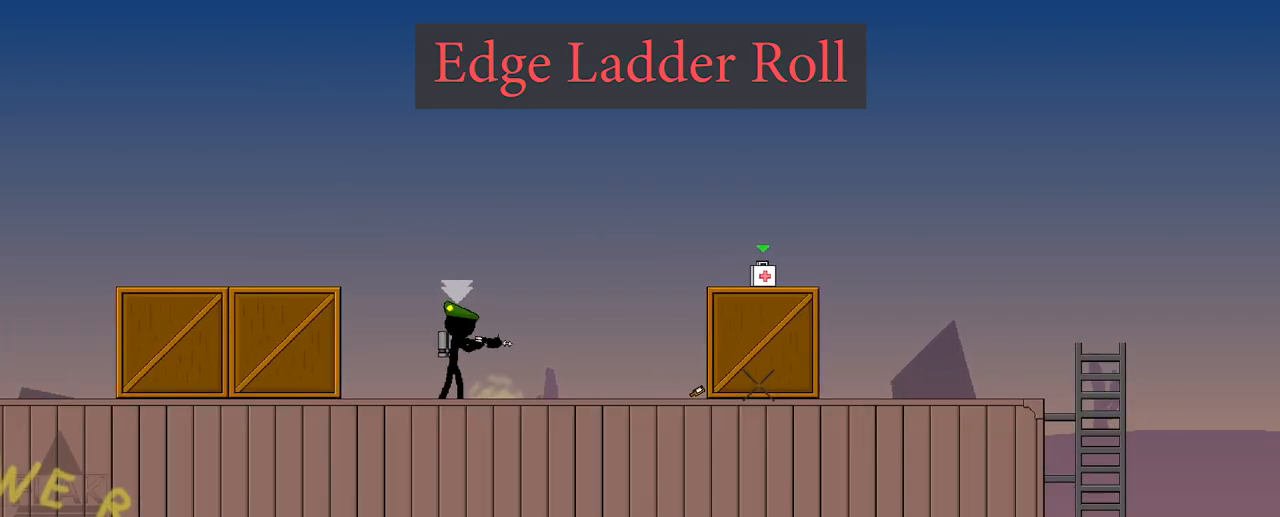
{"keys": [], "events": []}
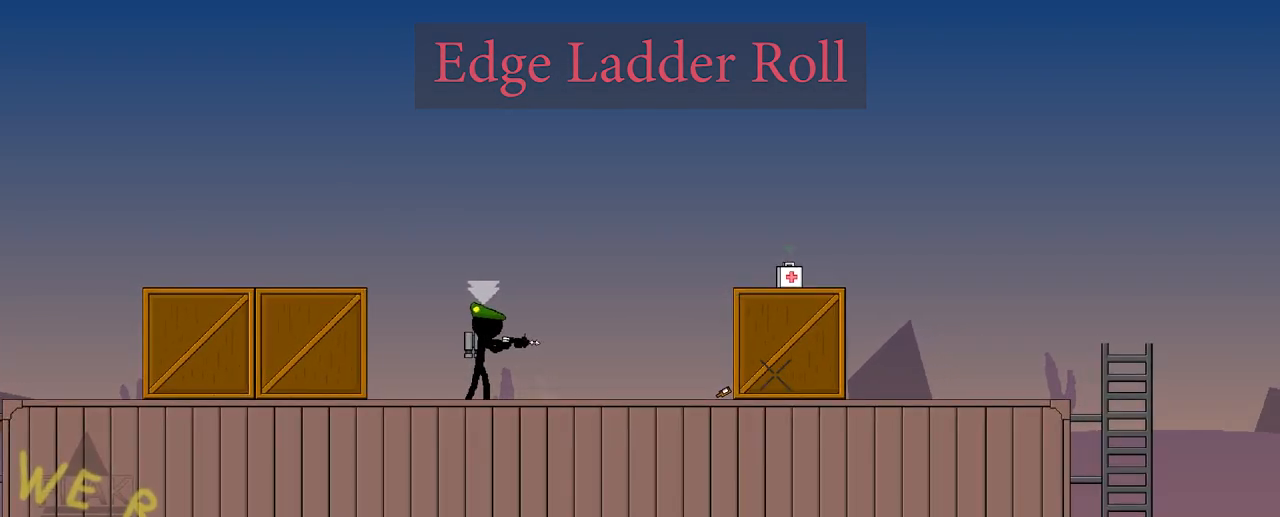
{"keys": [], "events": []}
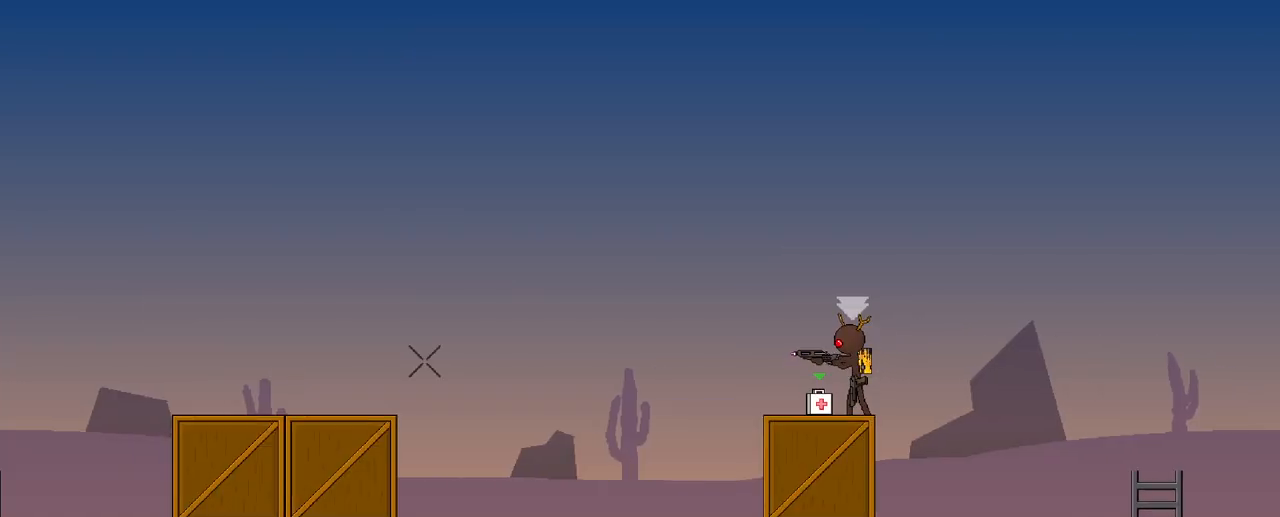
{"keys": ["w"], "events": [[500, "w", "down"]]}
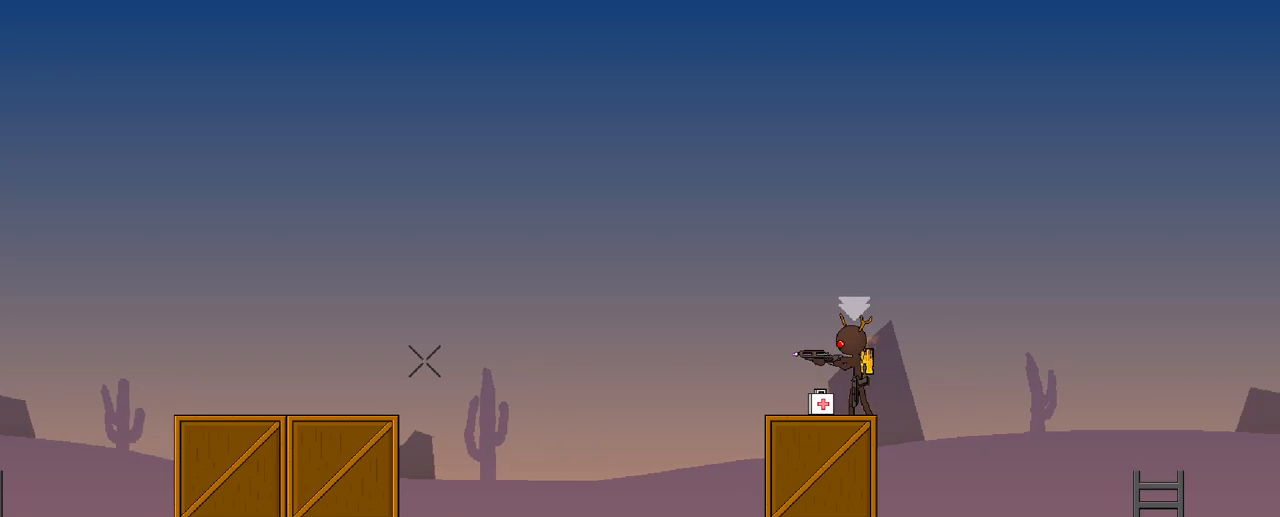
{"keys": ["a", "s"], "events": [[83, "w", "up"], [267, "s", "down"], [500, "a", "down"]]}
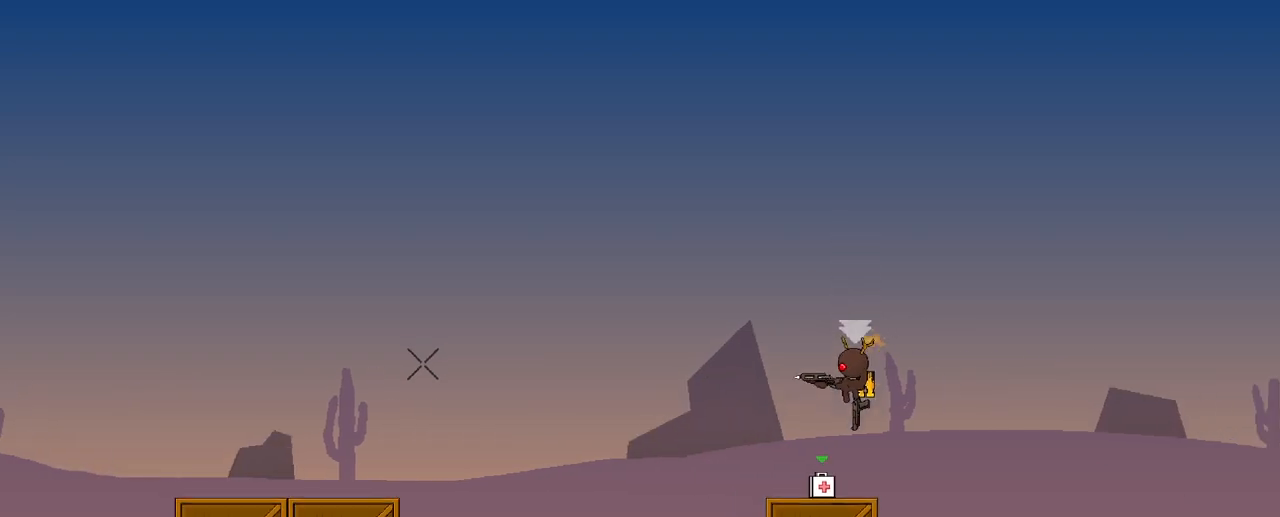
{"keys": ["a", "s", "w"], "events": [[417, "w", "down"]]}
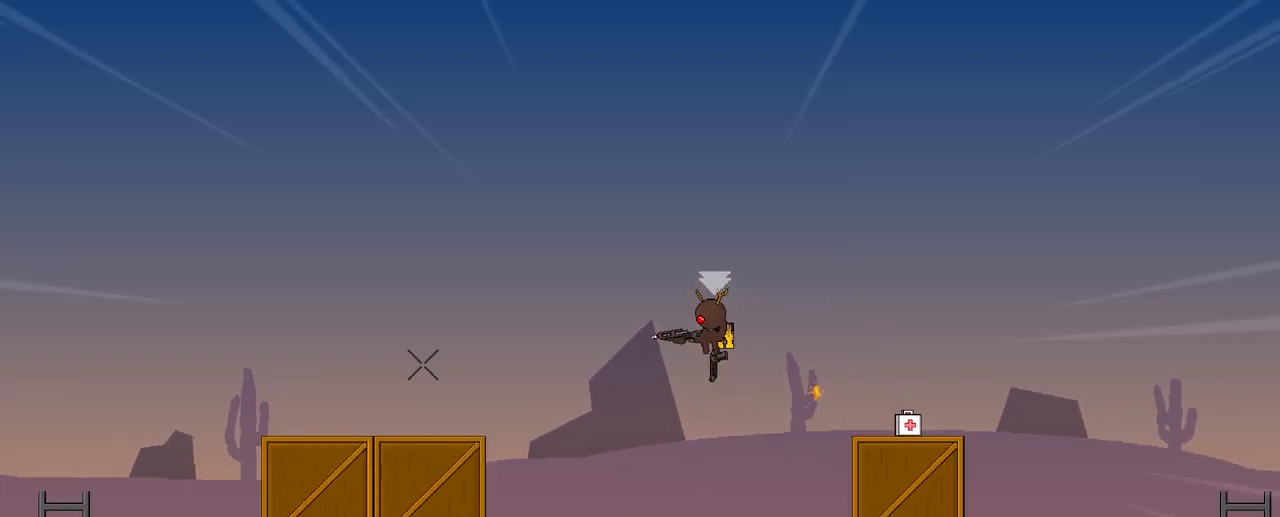
{"keys": ["a", "s"], "events": [[117, "w", "up"]]}
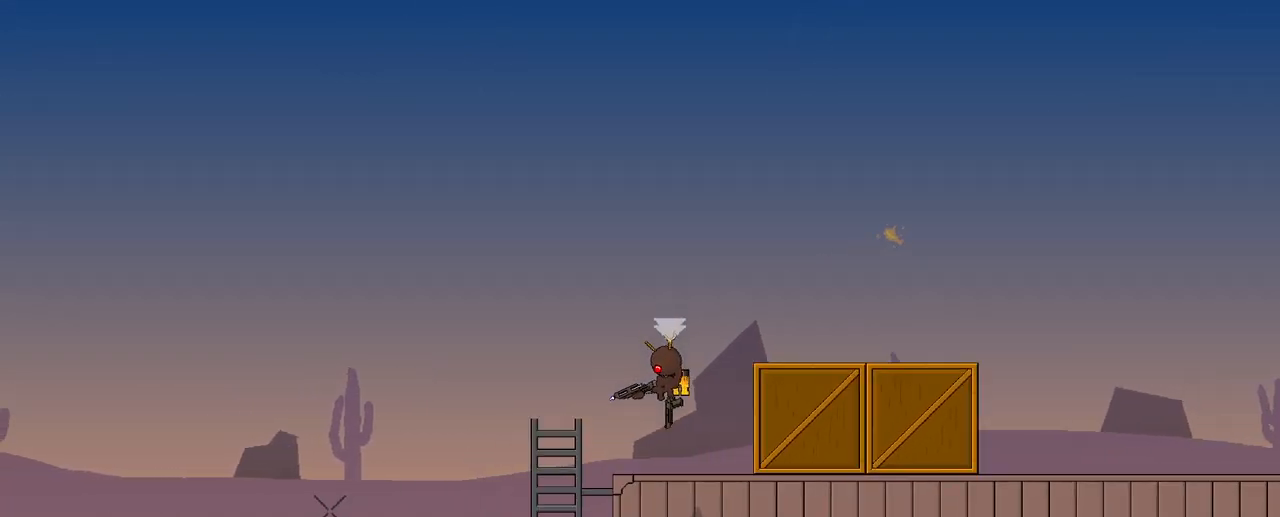
{"keys": ["a", "s"], "events": [[167, "w", "down"], [350, "w", "up"]]}
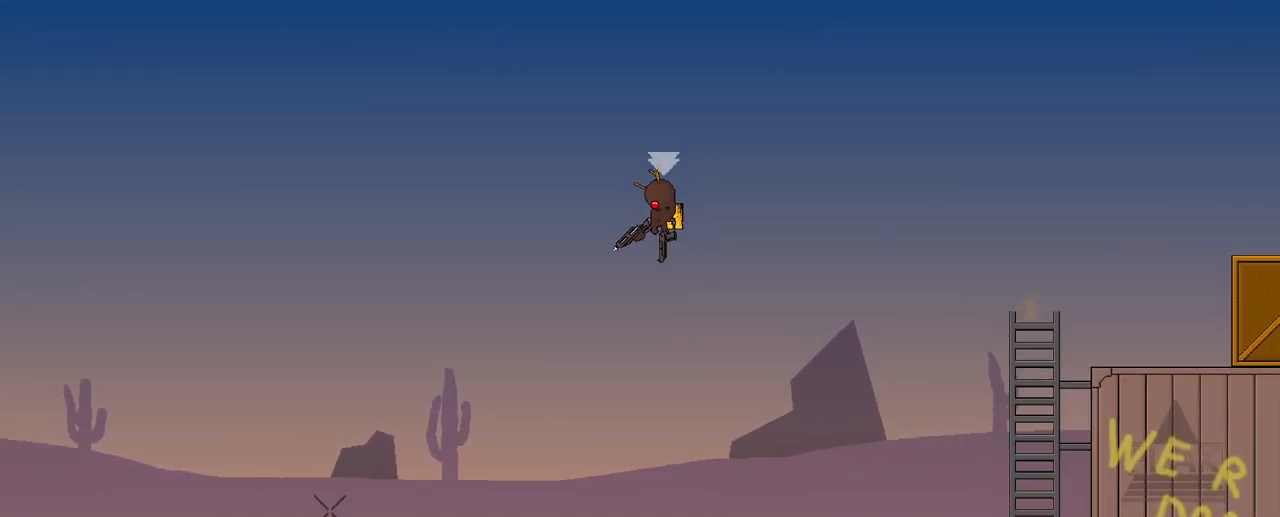
{"keys": ["a"], "events": [[17, "s", "up"]]}
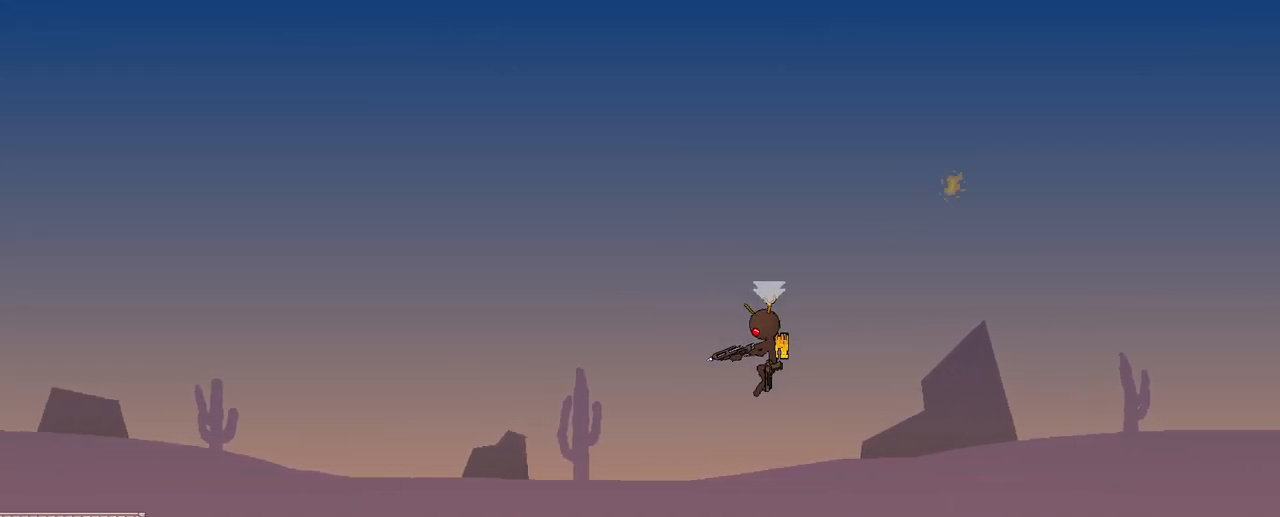
{"keys": ["a", "w"], "events": [[333, "w", "down"]]}